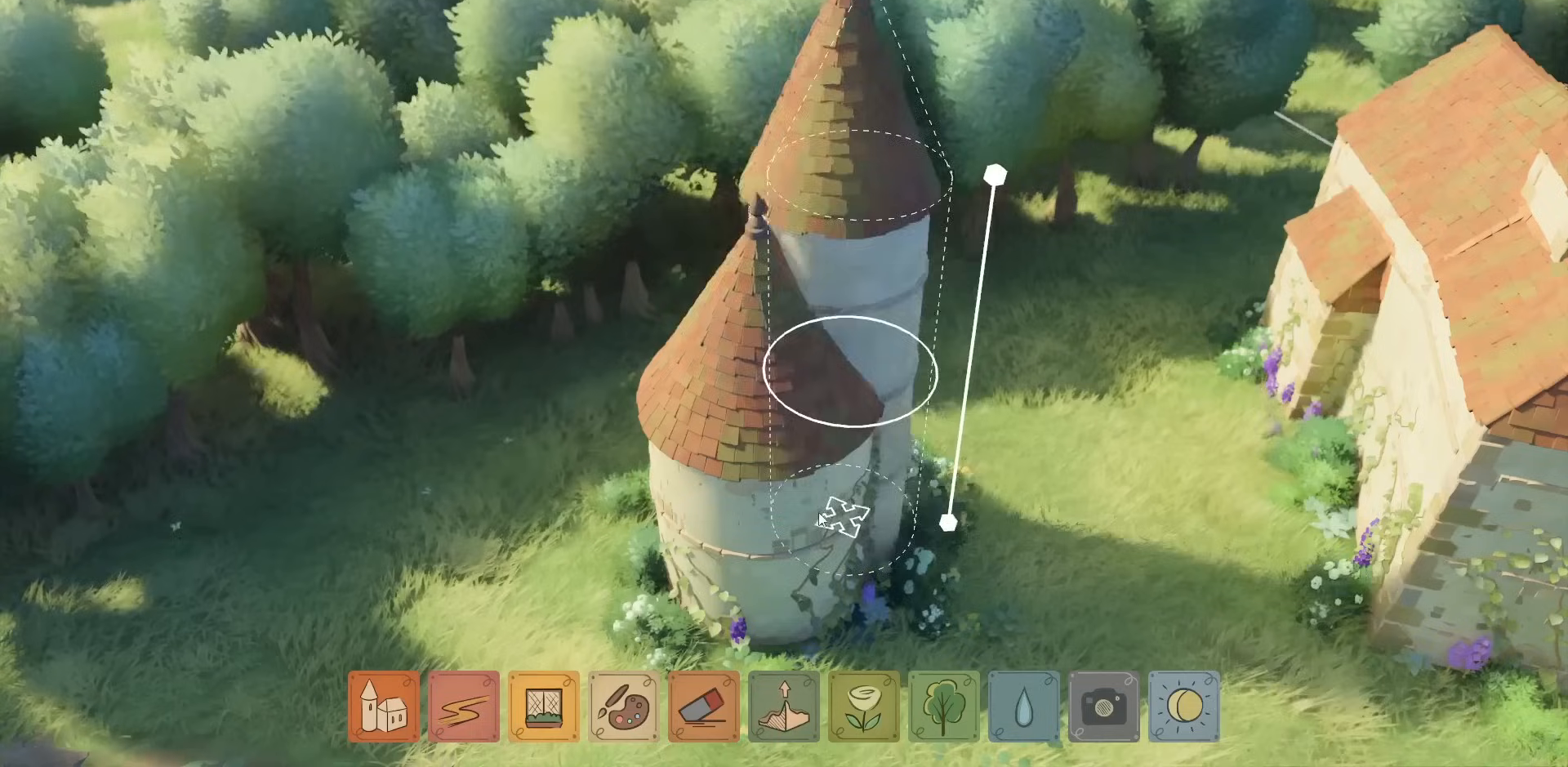
Gameplay with keyboard and mouse; each line is a JSON object with the keys and mouse buttons held at the frame after it. "events" lists presses ("down") and releases ("up") of "a", "ctrl", "d", "down", "e", "escape", "f1", "f10", "f11", "f12", "f2", "f3", "f4", "f5", "f6", "f7", "f8", "f9", "left", "q", "right", "s", "shift", "space", "up", "w", "mouse_left" and "mouse_right" between this image and that frame as [ms after this image, input, new state], when the widget could be followed in between. "mouse_left", "mouse_right" = the "left", "right" buttons of the "mouse" list. No other keys are recorded. Not read: mouse_move mouse_wheel.
{"keys": [], "mouse": ["left"], "events": []}
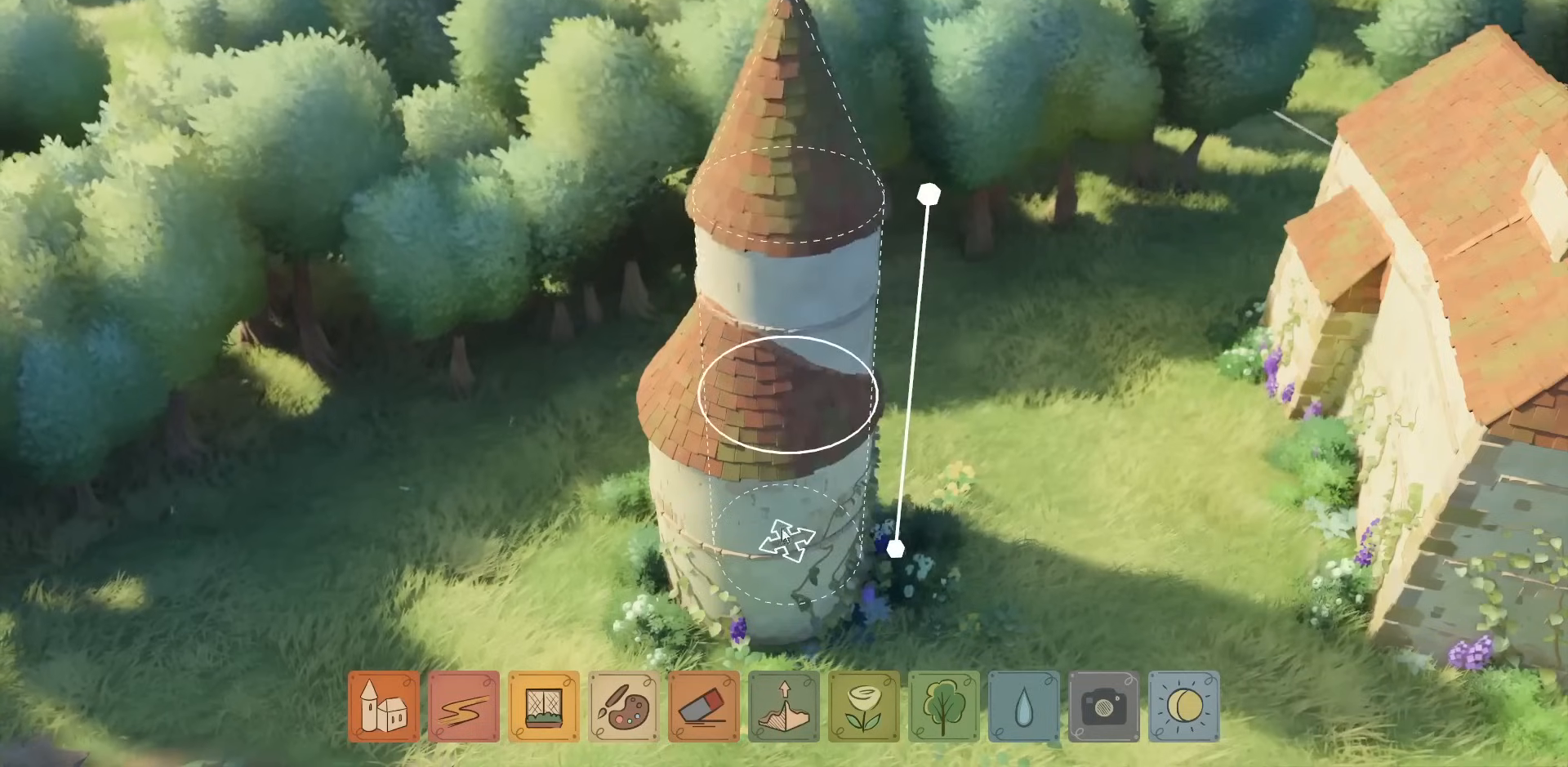
{"keys": [], "mouse": [], "events": [[467, "mouse_left", "up"]]}
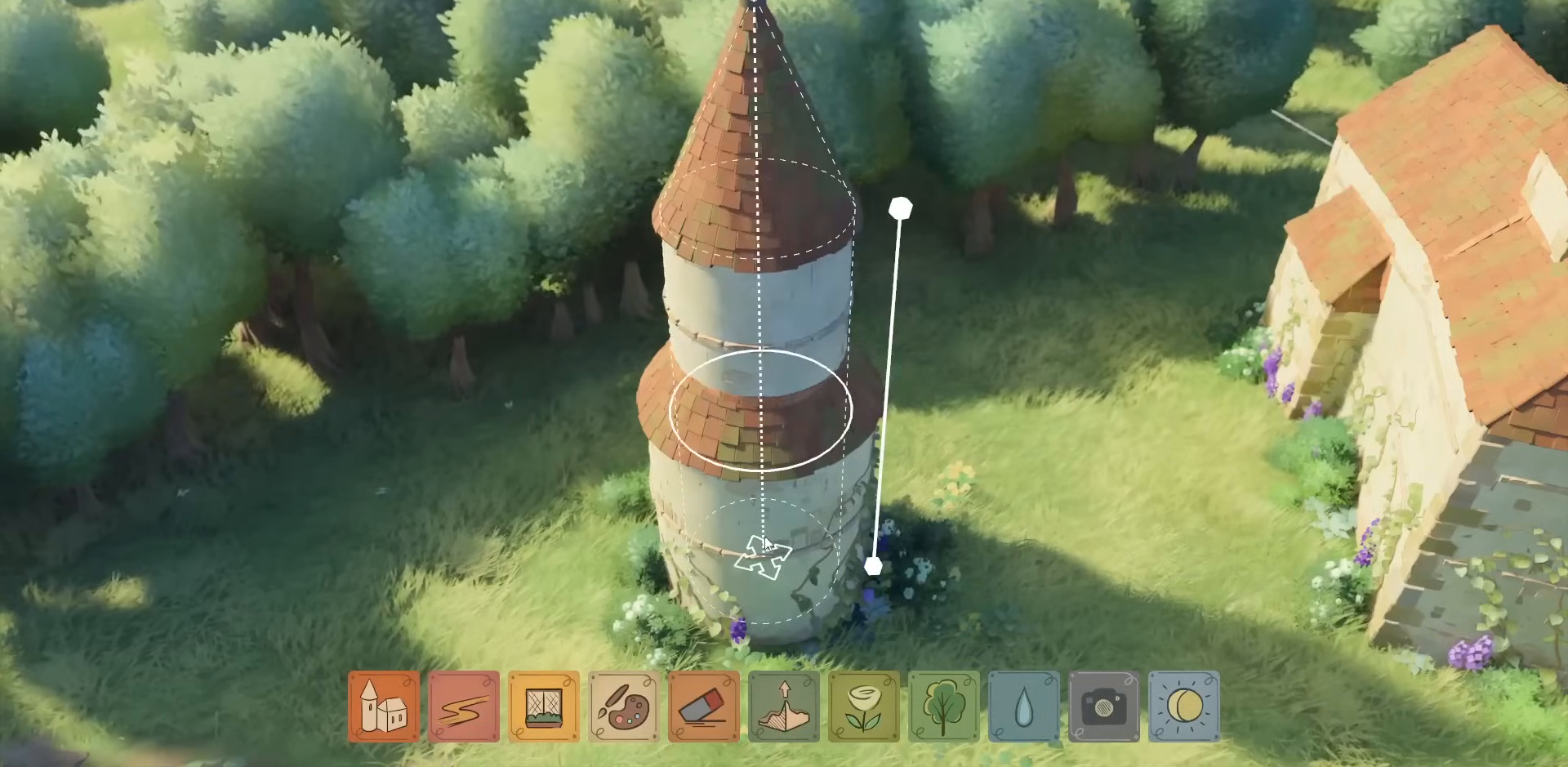
{"keys": [], "mouse": [], "events": []}
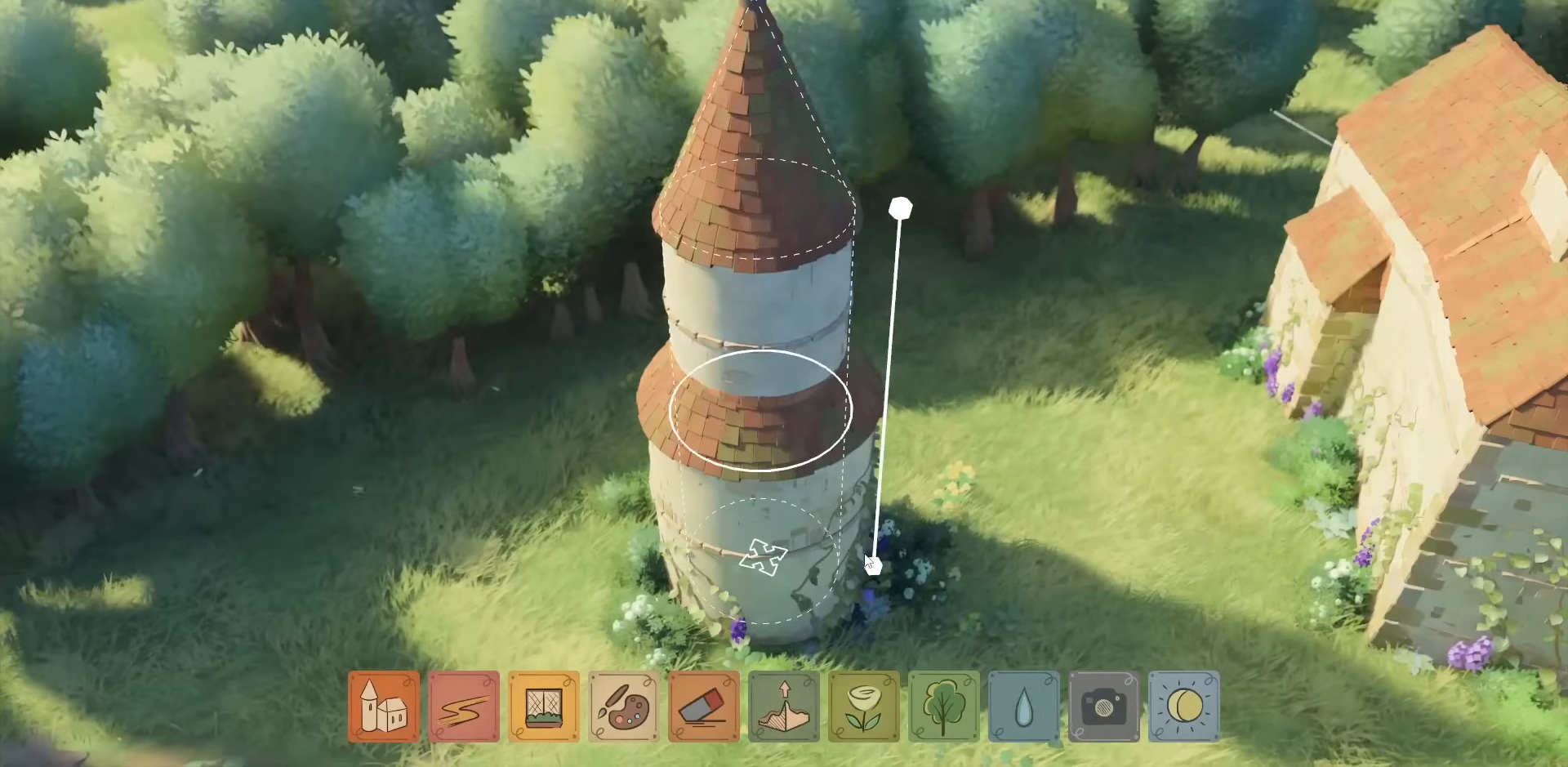
{"keys": [], "mouse": ["left"], "events": [[367, "mouse_left", "down"]]}
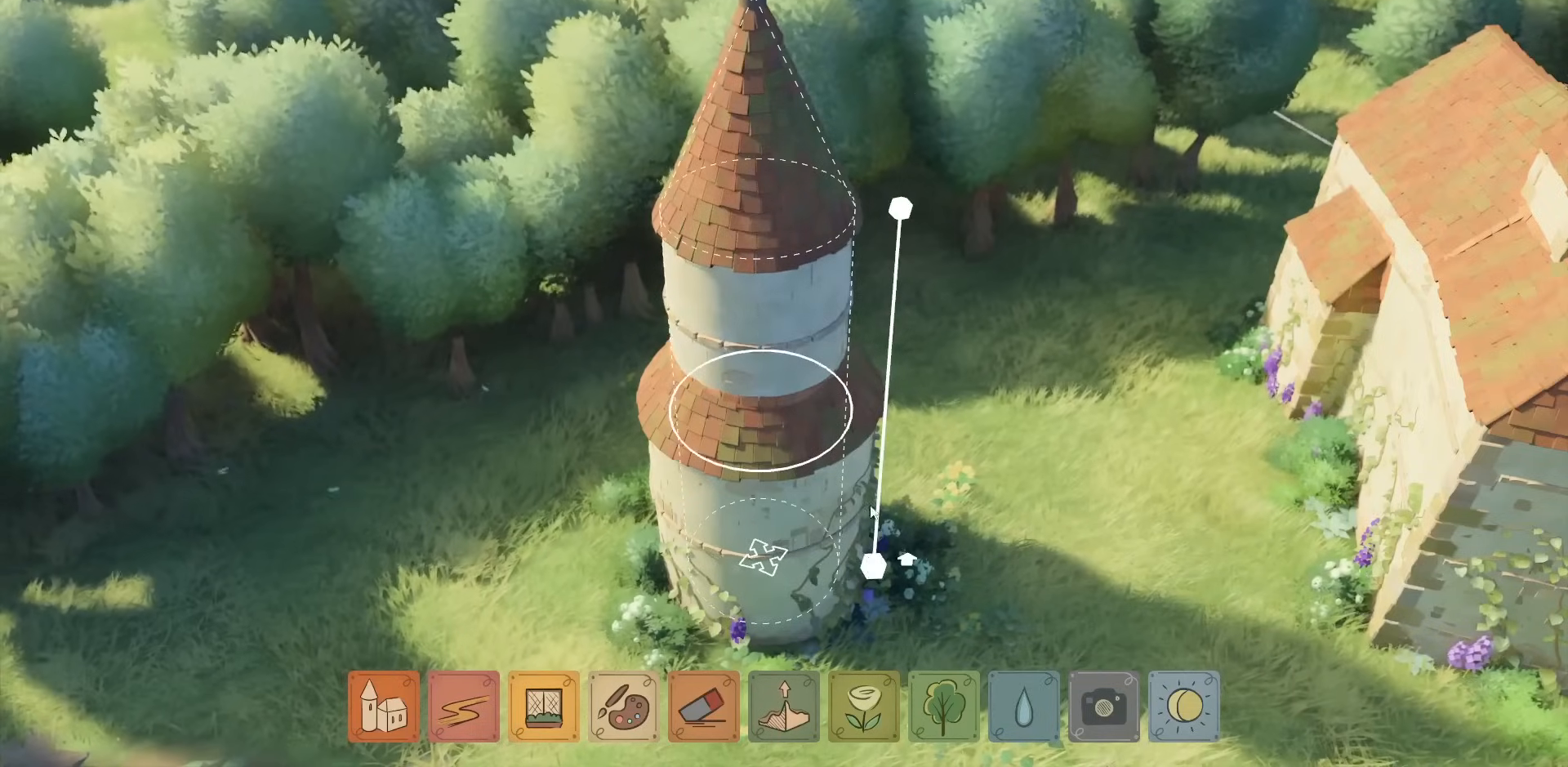
{"keys": [], "mouse": ["left"], "events": []}
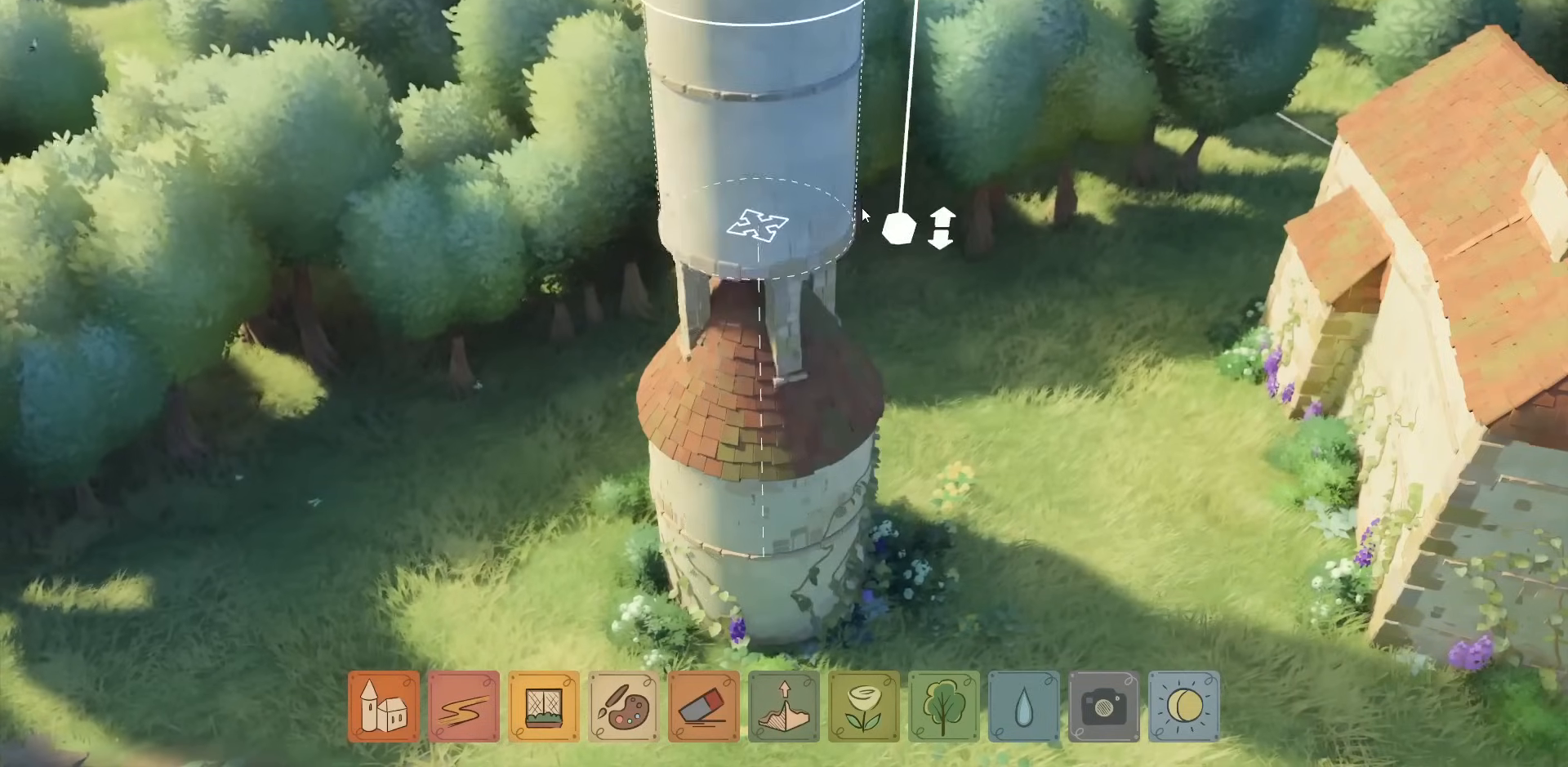
{"keys": [], "mouse": [], "events": [[433, "mouse_left", "up"]]}
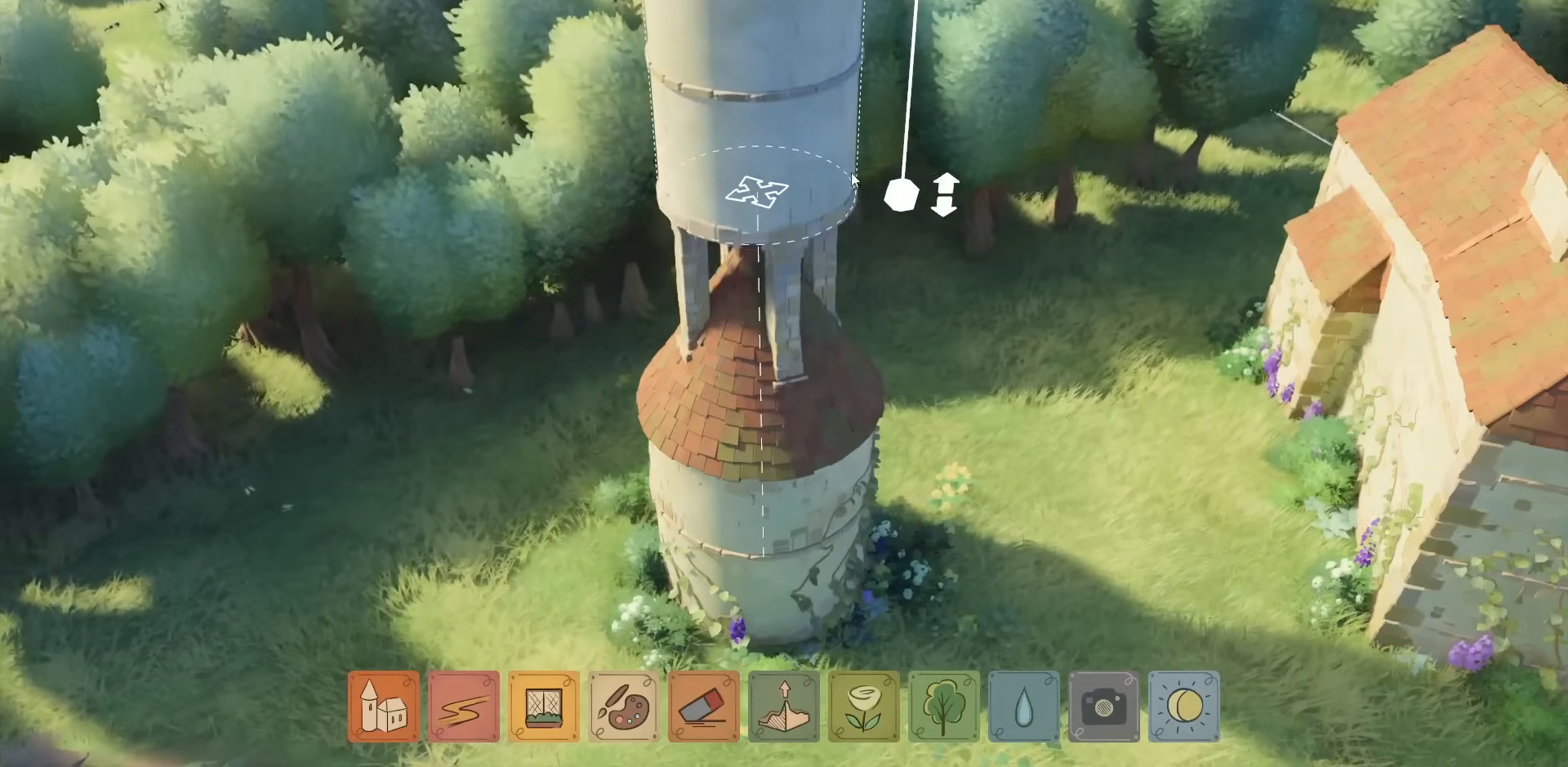
{"keys": [], "mouse": [], "events": []}
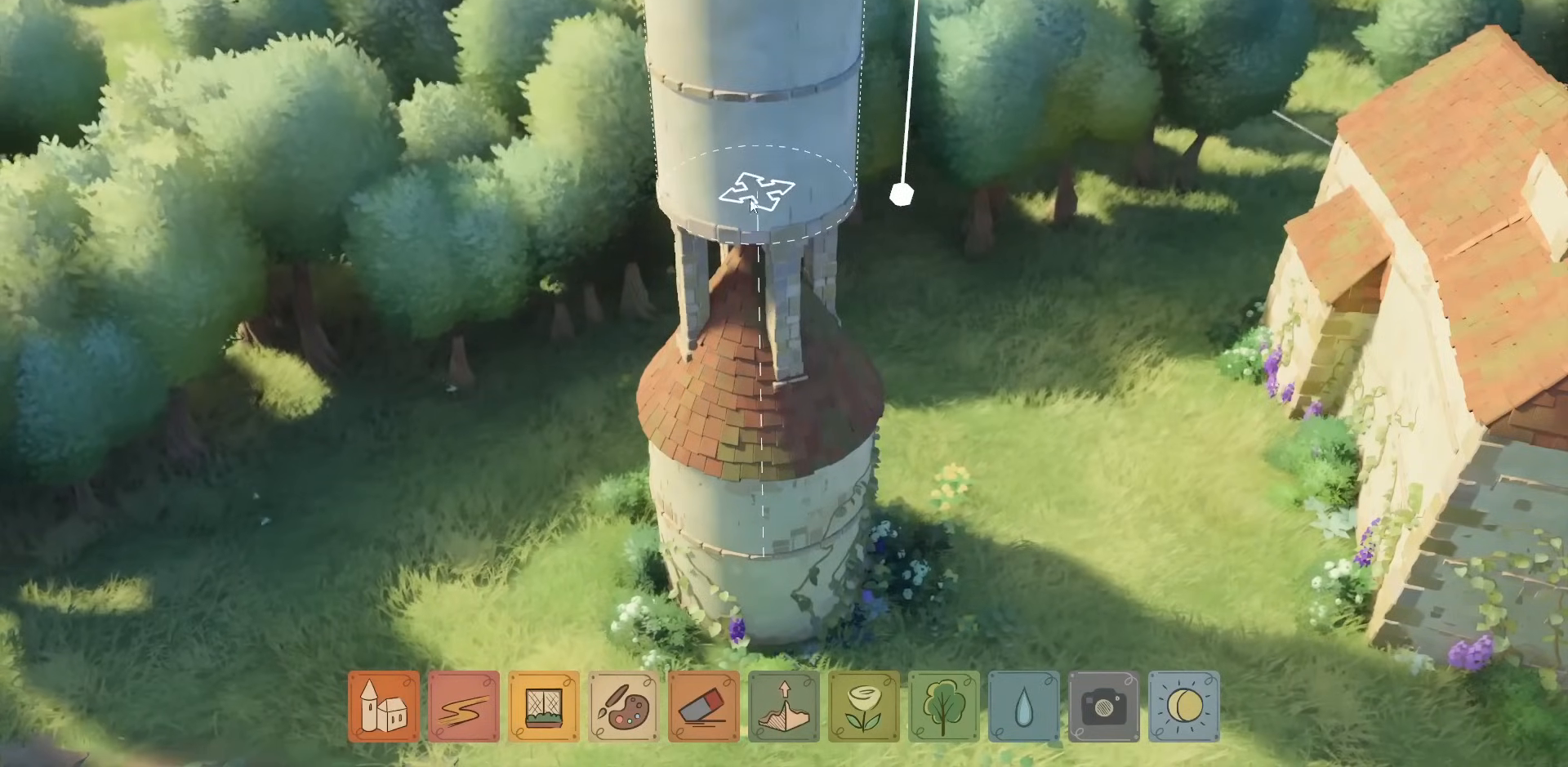
{"keys": [], "mouse": [], "events": []}
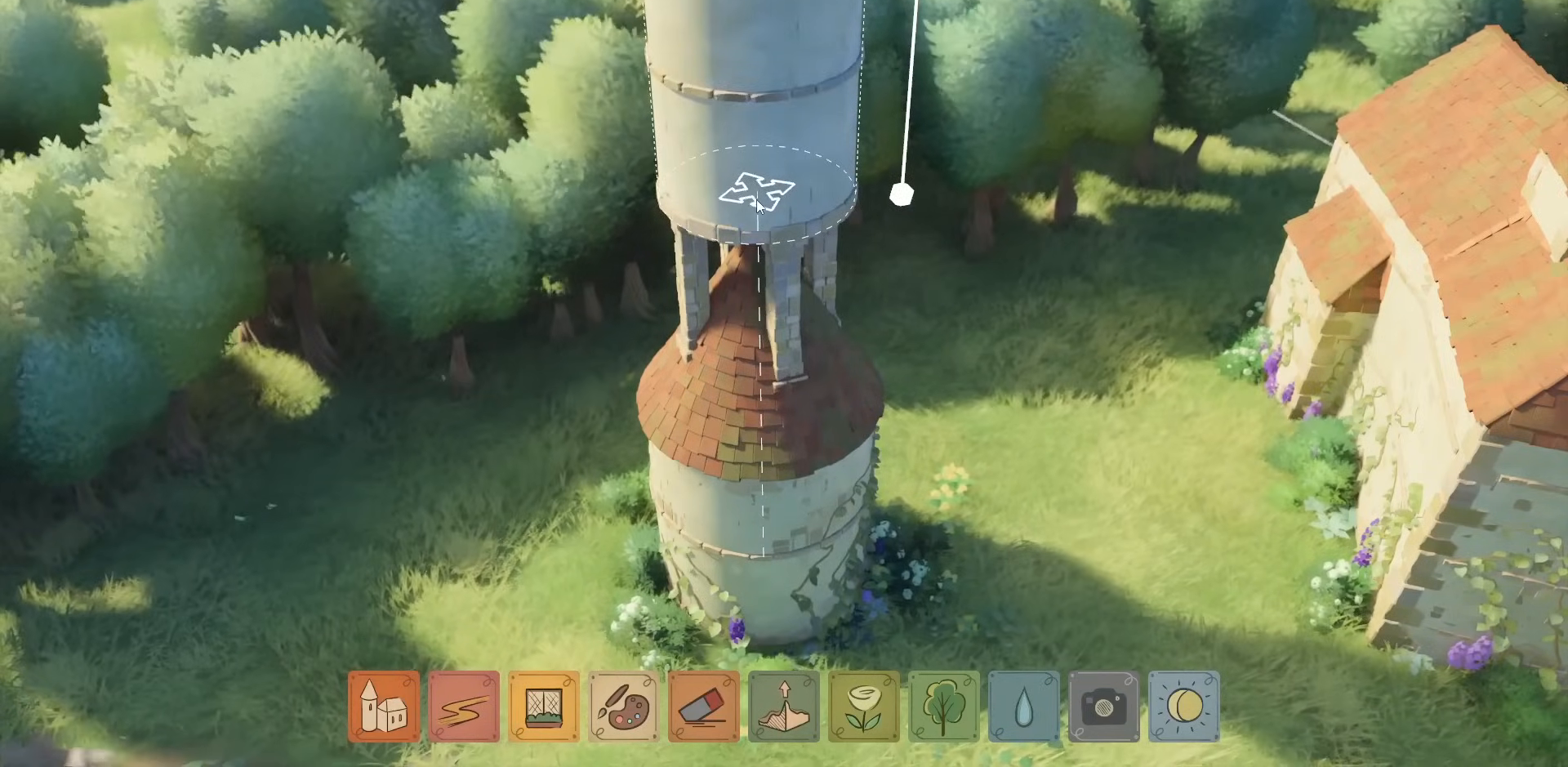
{"keys": [], "mouse": [], "events": []}
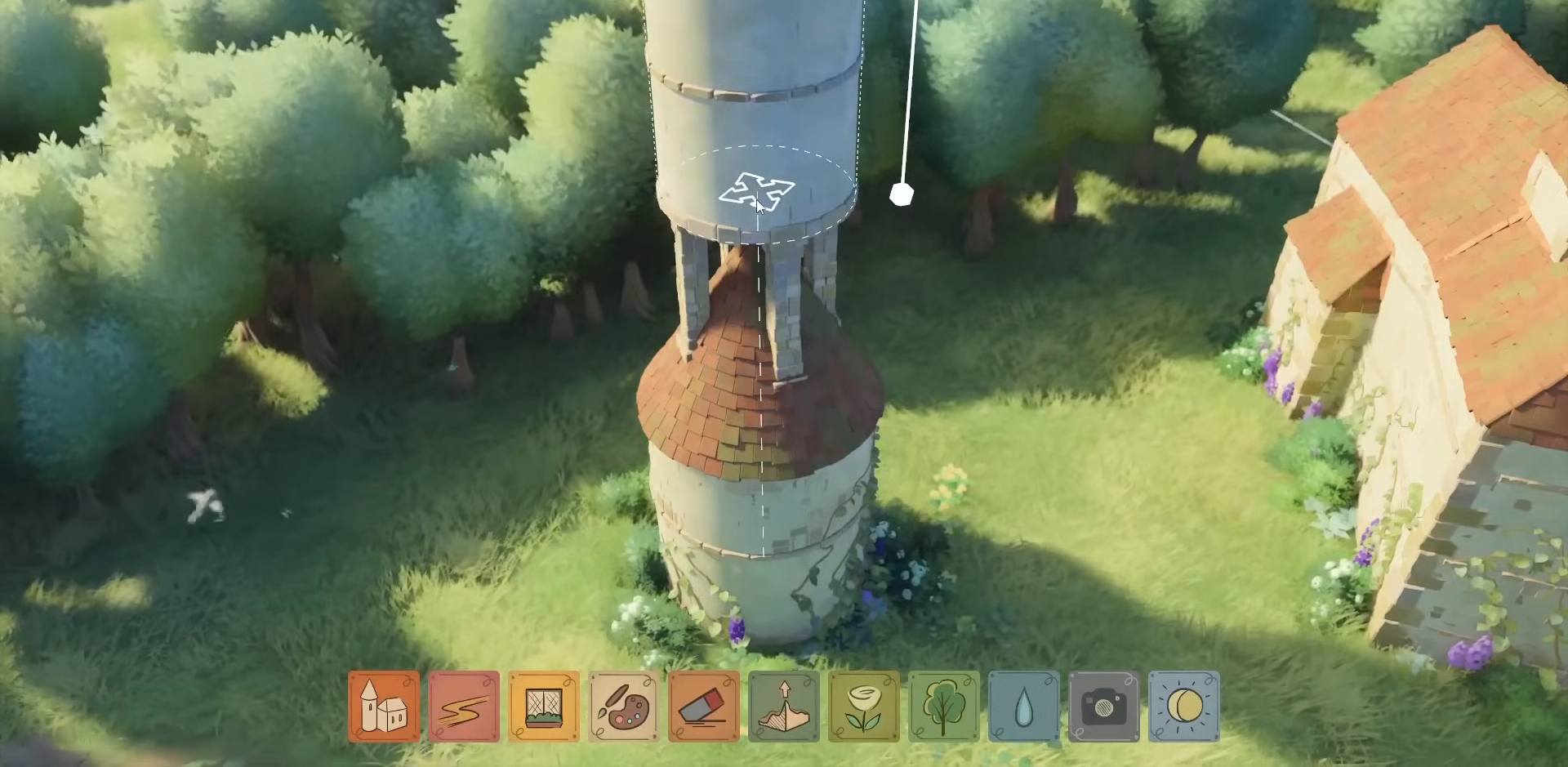
{"keys": [], "mouse": ["left"], "events": [[350, "mouse_left", "down"]]}
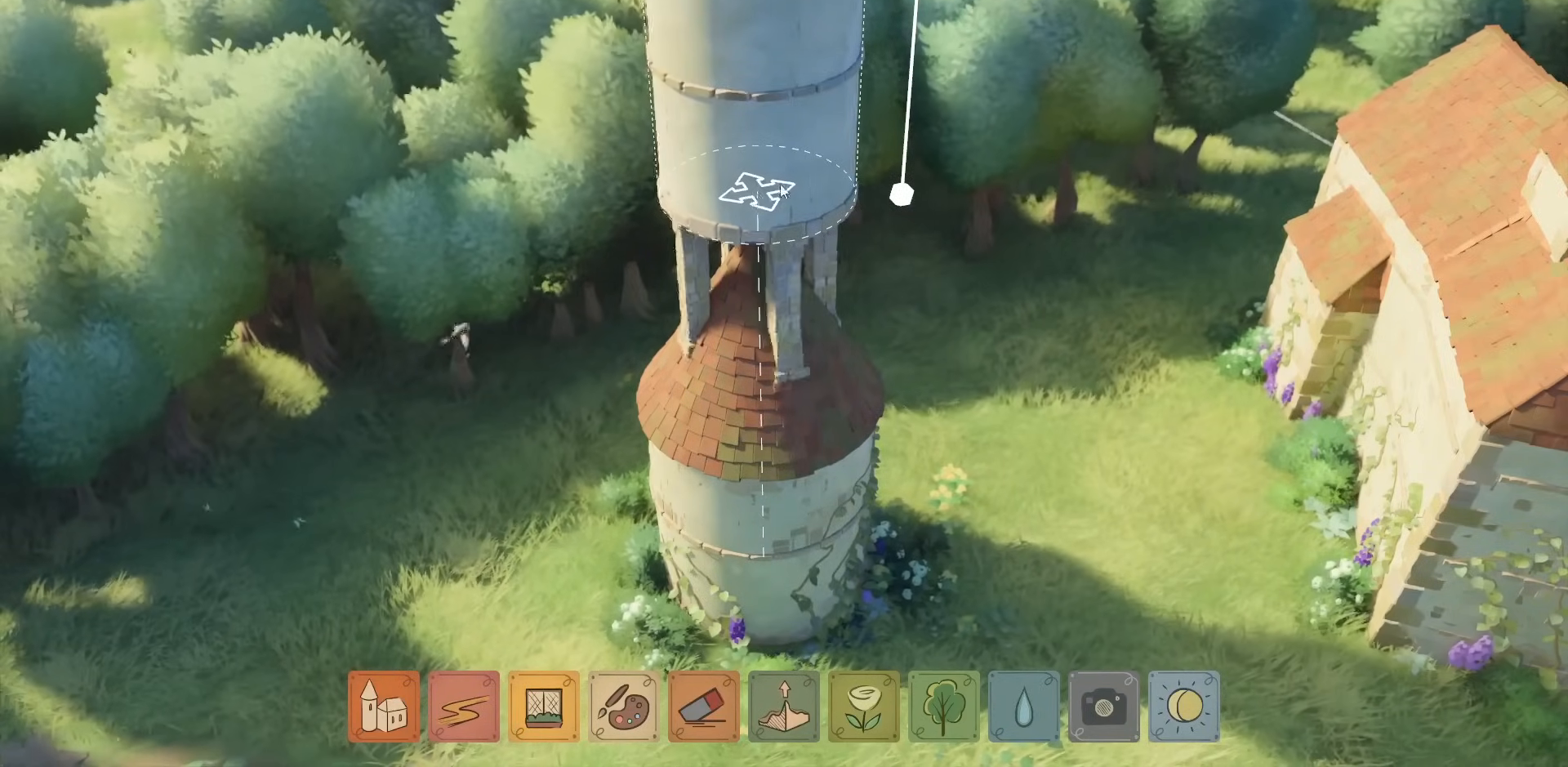
{"keys": [], "mouse": ["left"], "events": []}
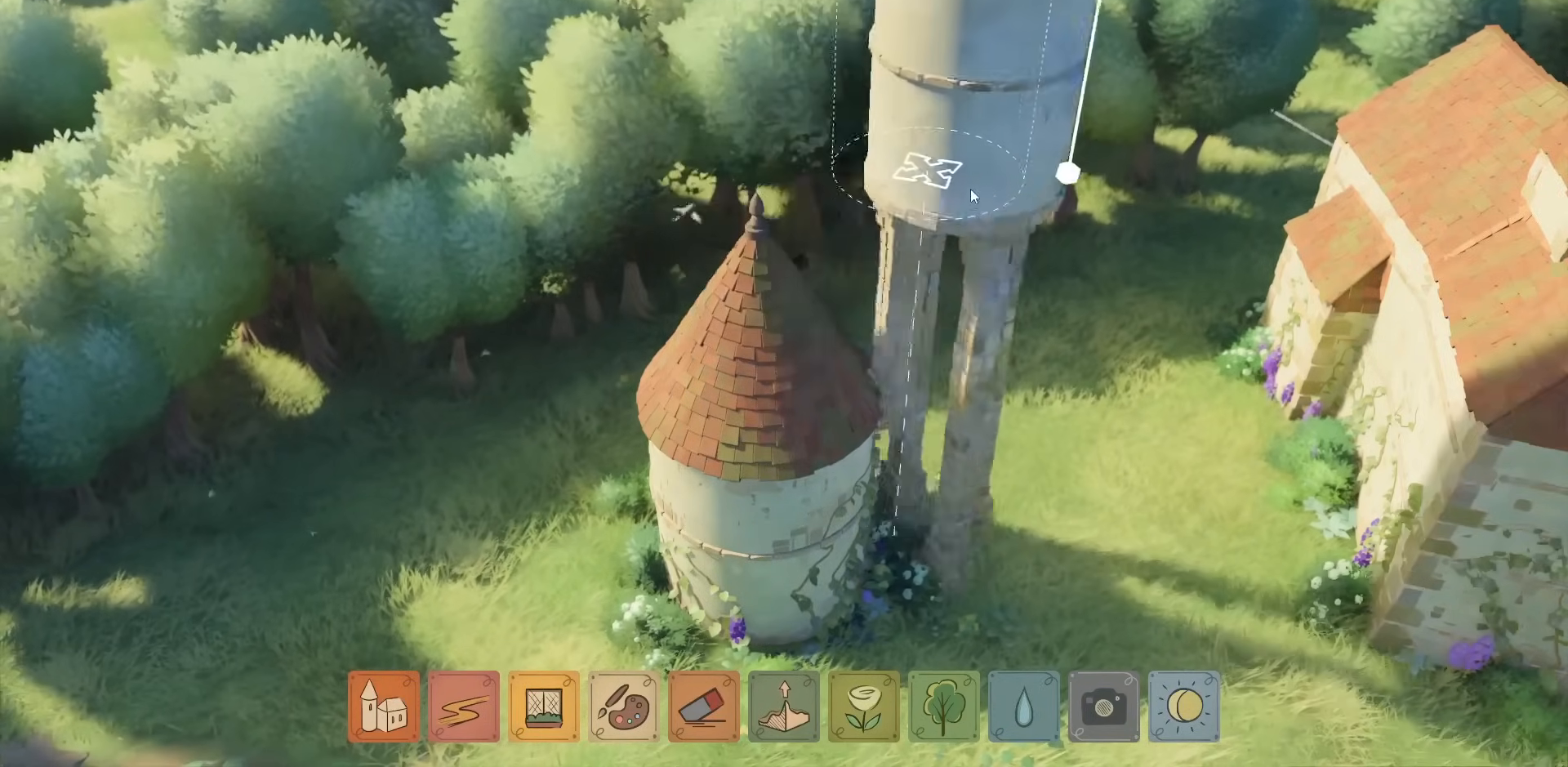
{"keys": [], "mouse": ["left"], "events": []}
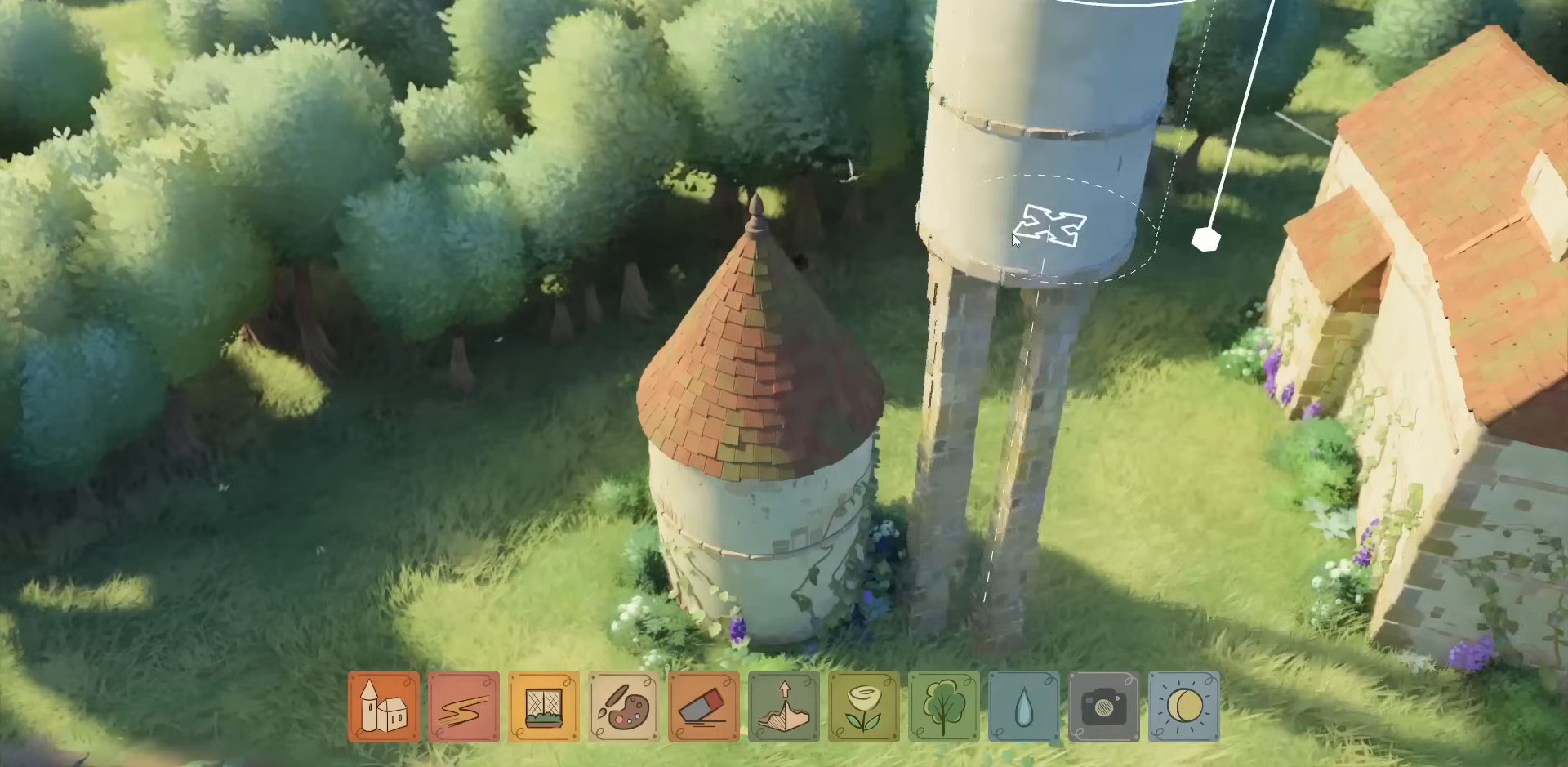
{"keys": [], "mouse": ["left"], "events": []}
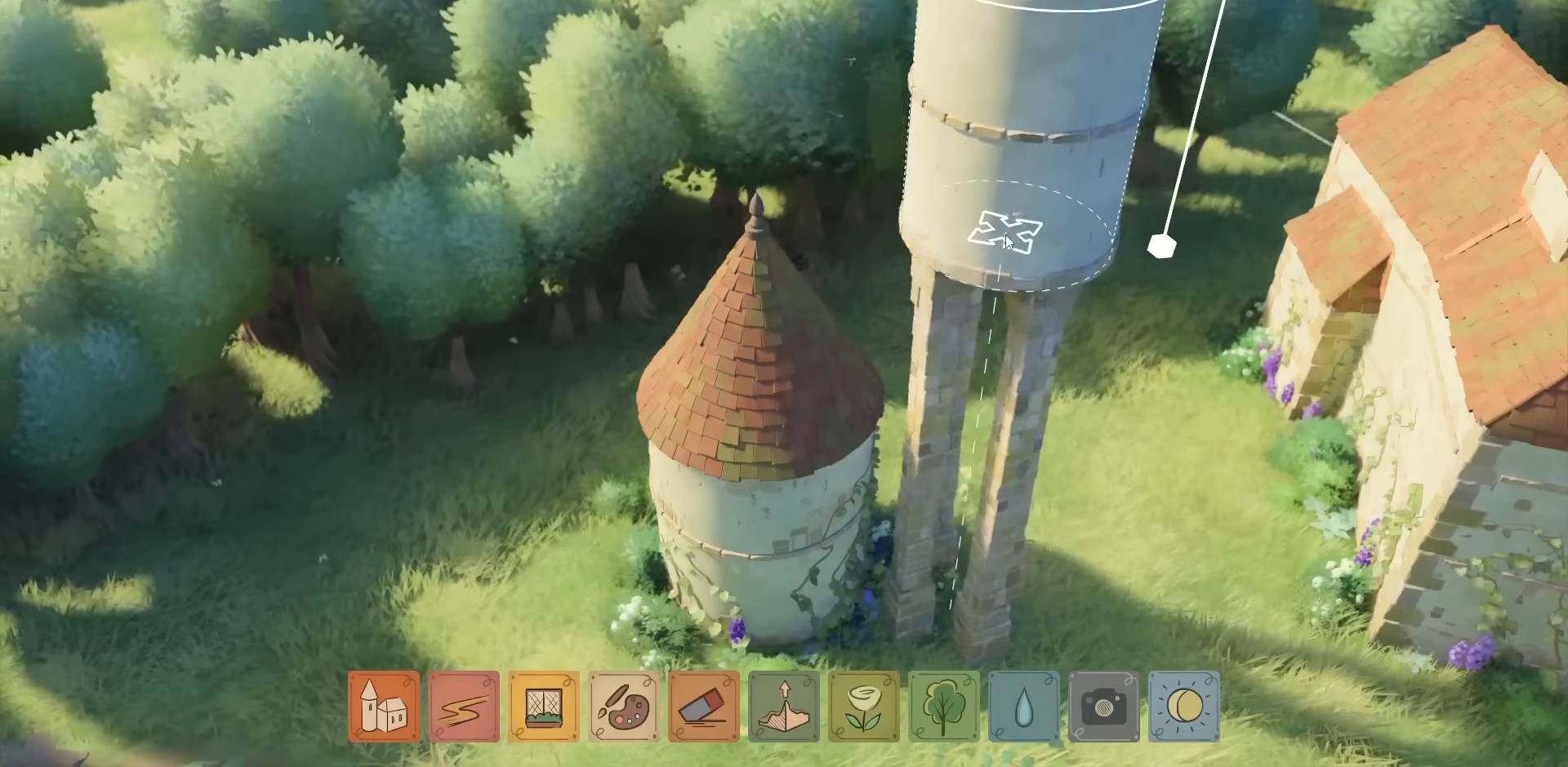
{"keys": [], "mouse": ["left"], "events": []}
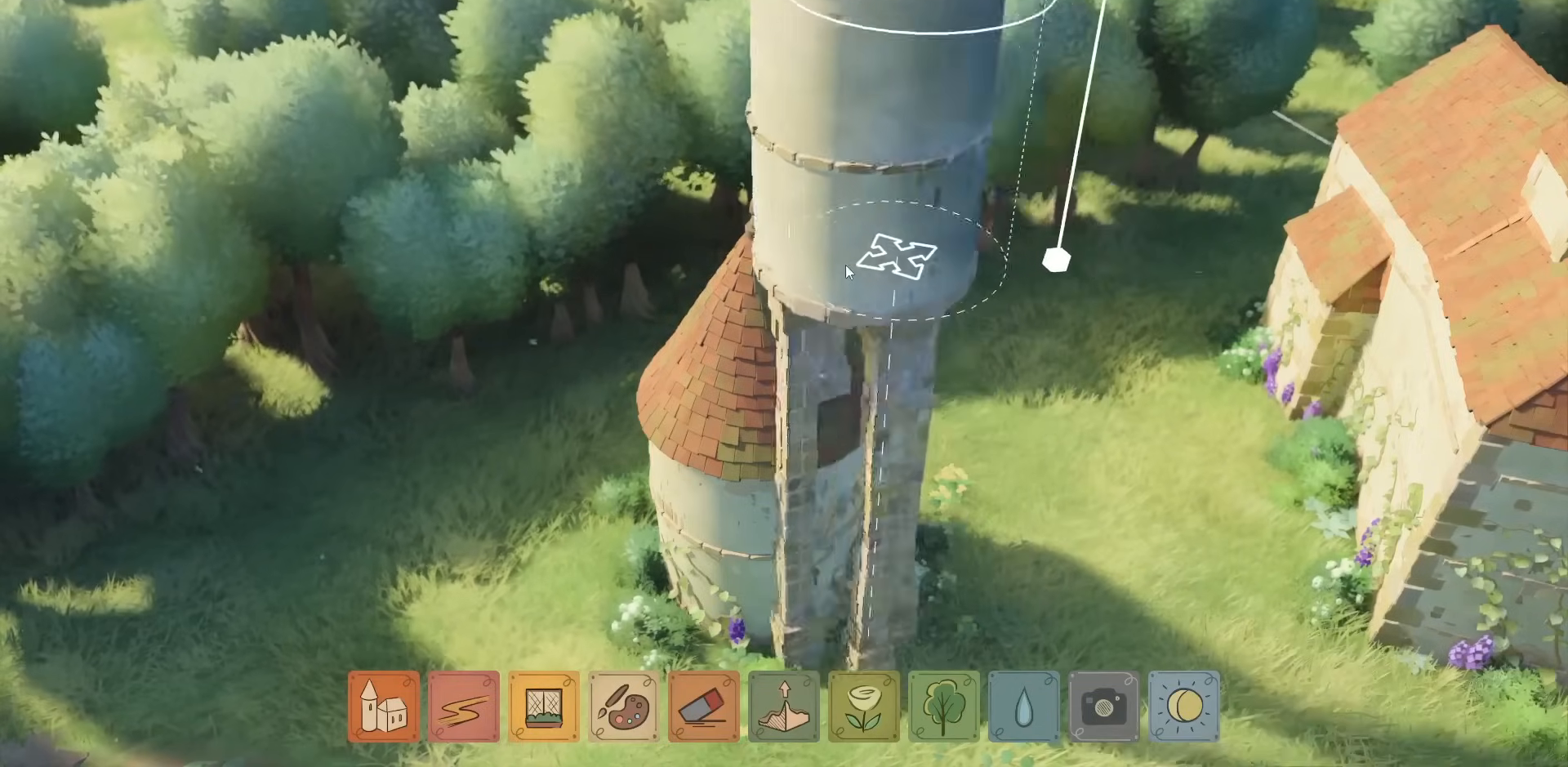
{"keys": [], "mouse": ["left"], "events": []}
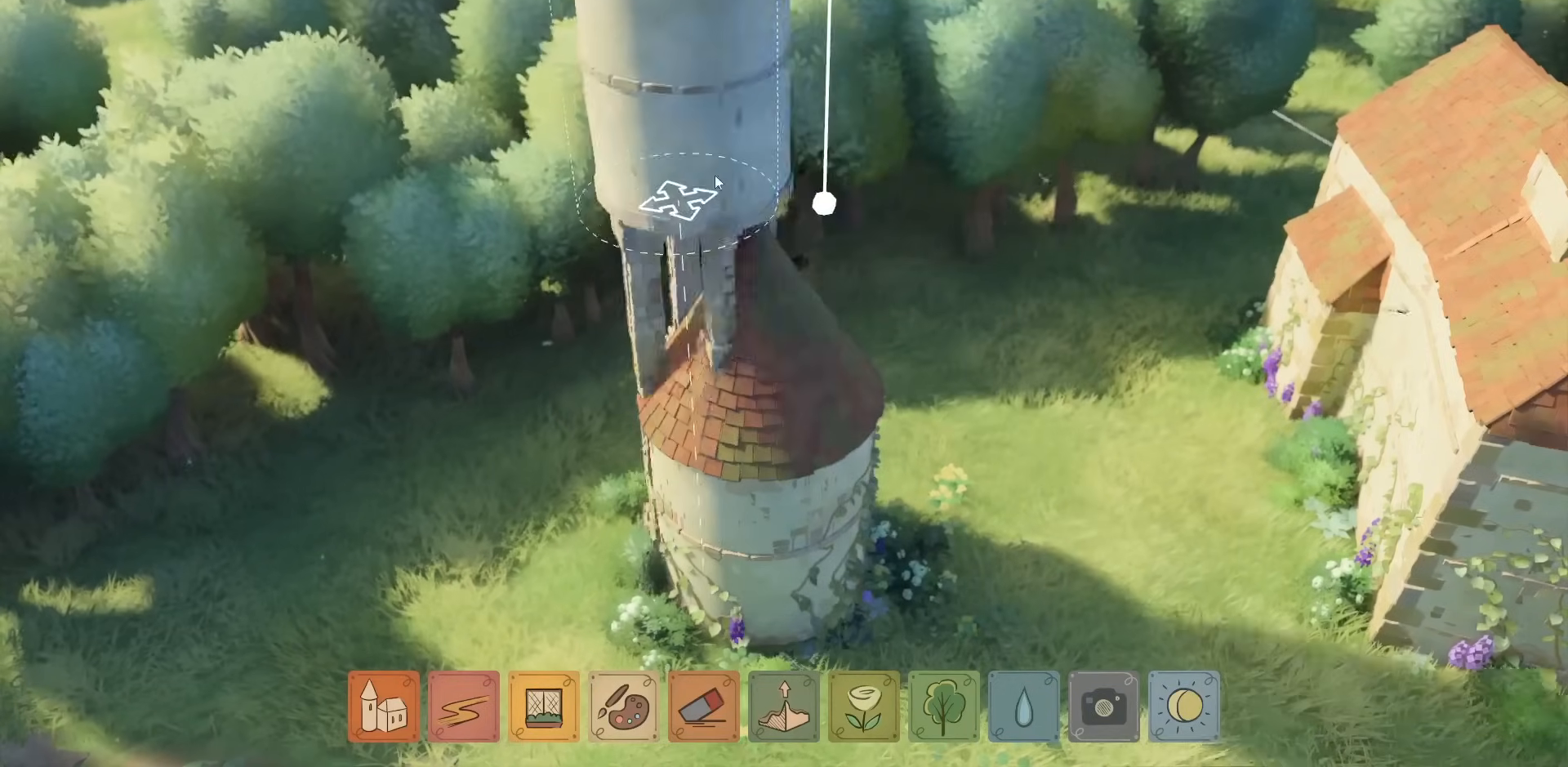
{"keys": [], "mouse": ["left"], "events": []}
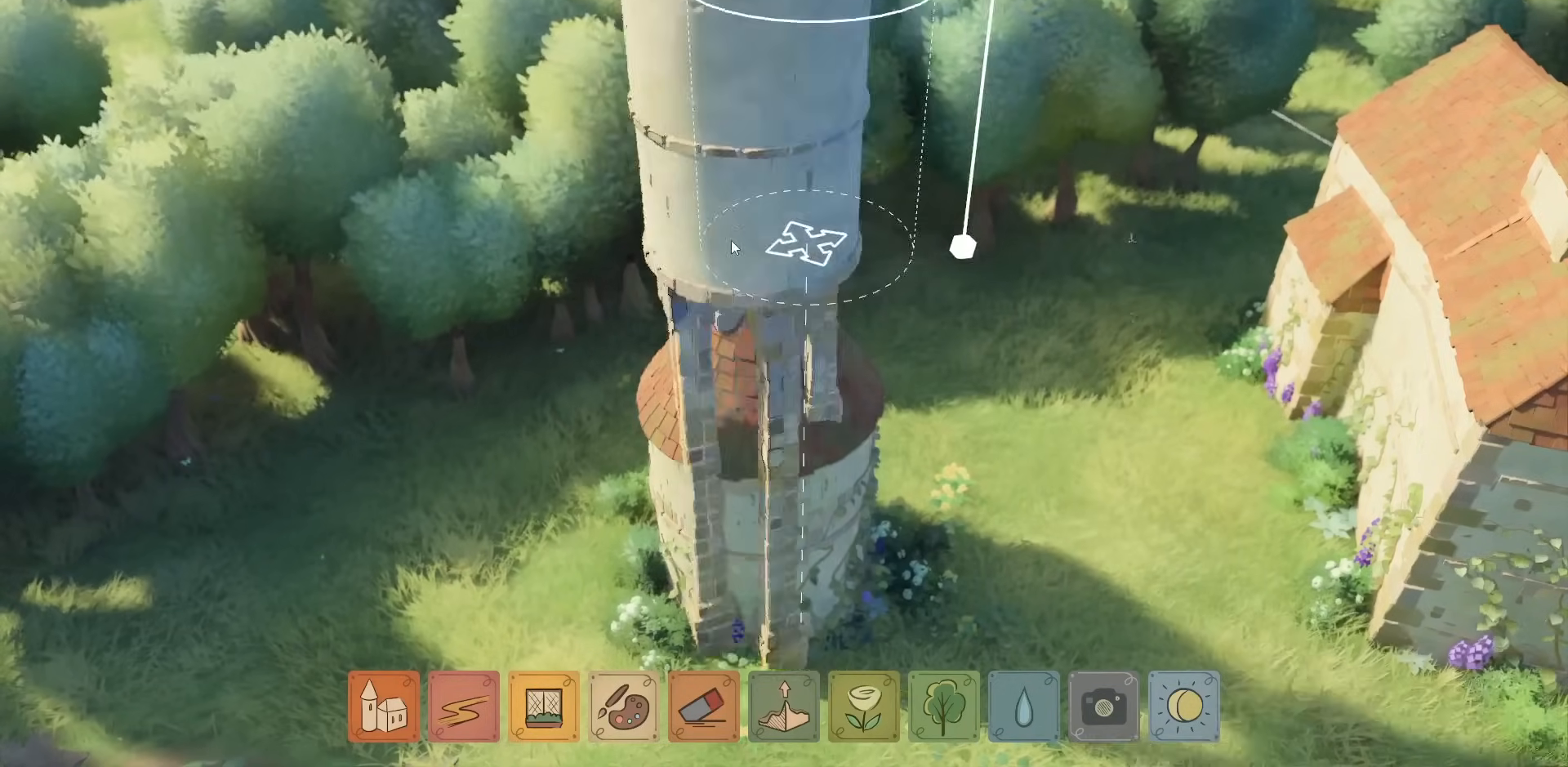
{"keys": [], "mouse": ["left"], "events": []}
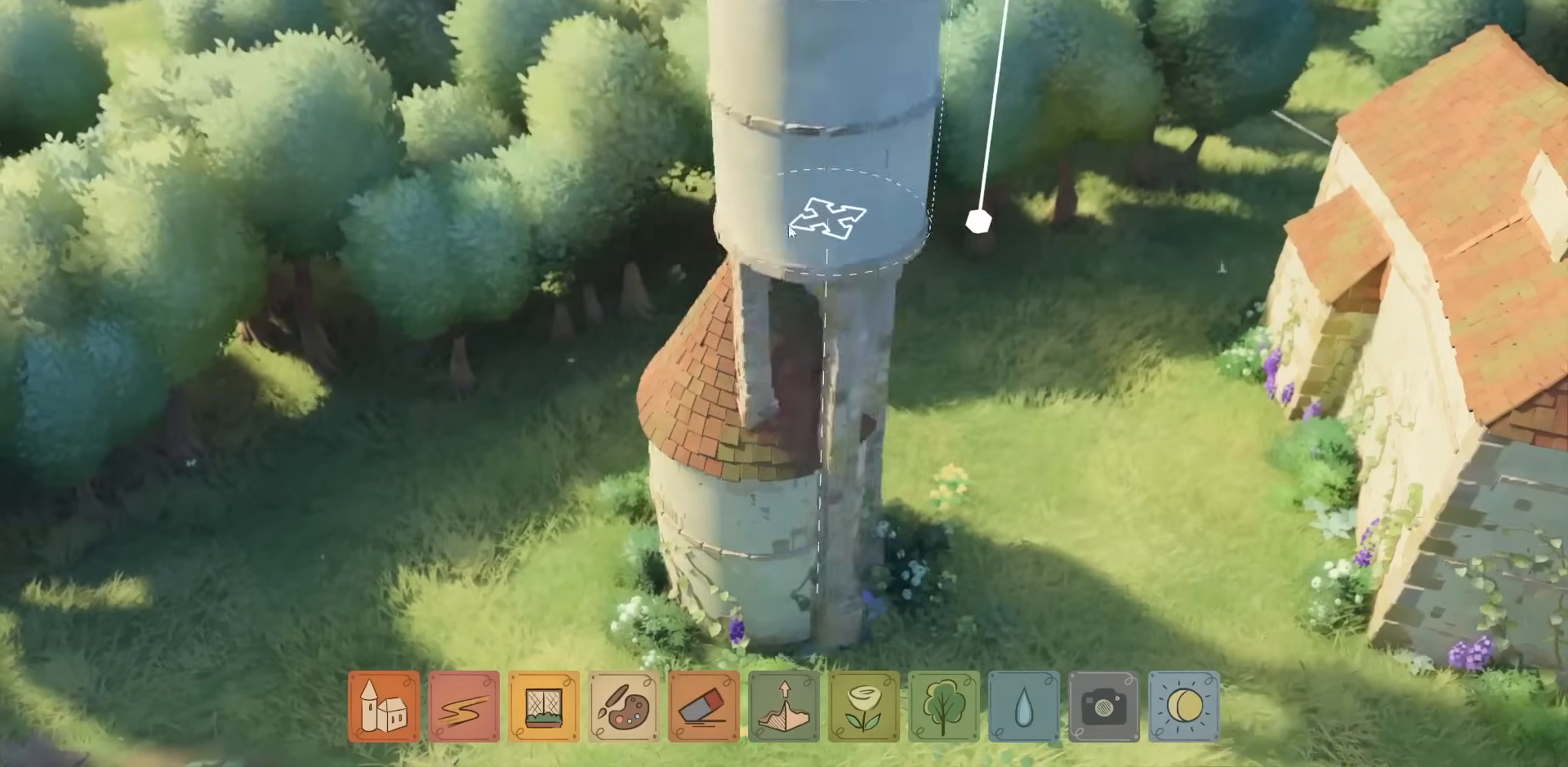
{"keys": [], "mouse": ["left"], "events": []}
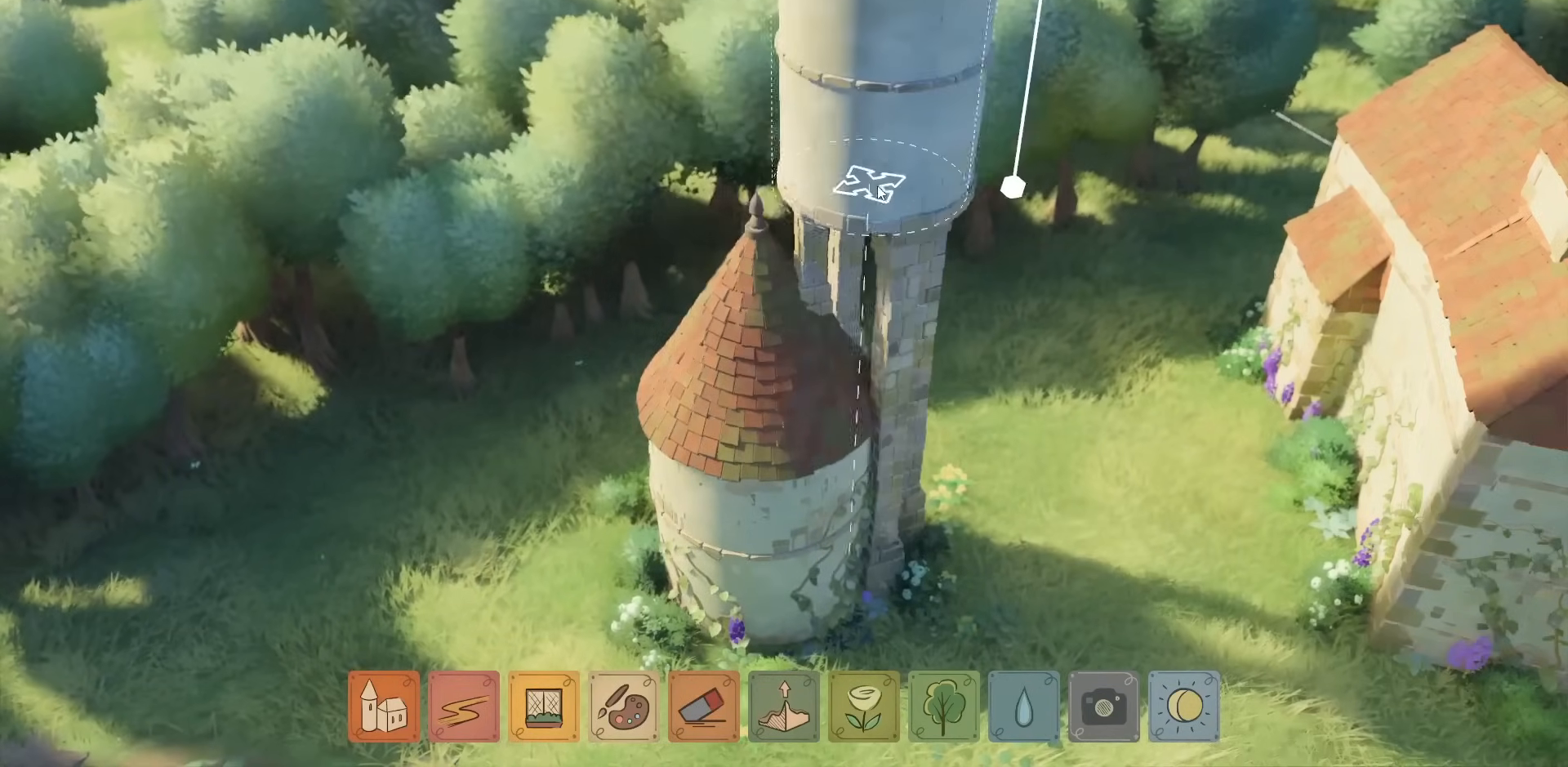
{"keys": [], "mouse": [], "events": [[17, "mouse_left", "up"]]}
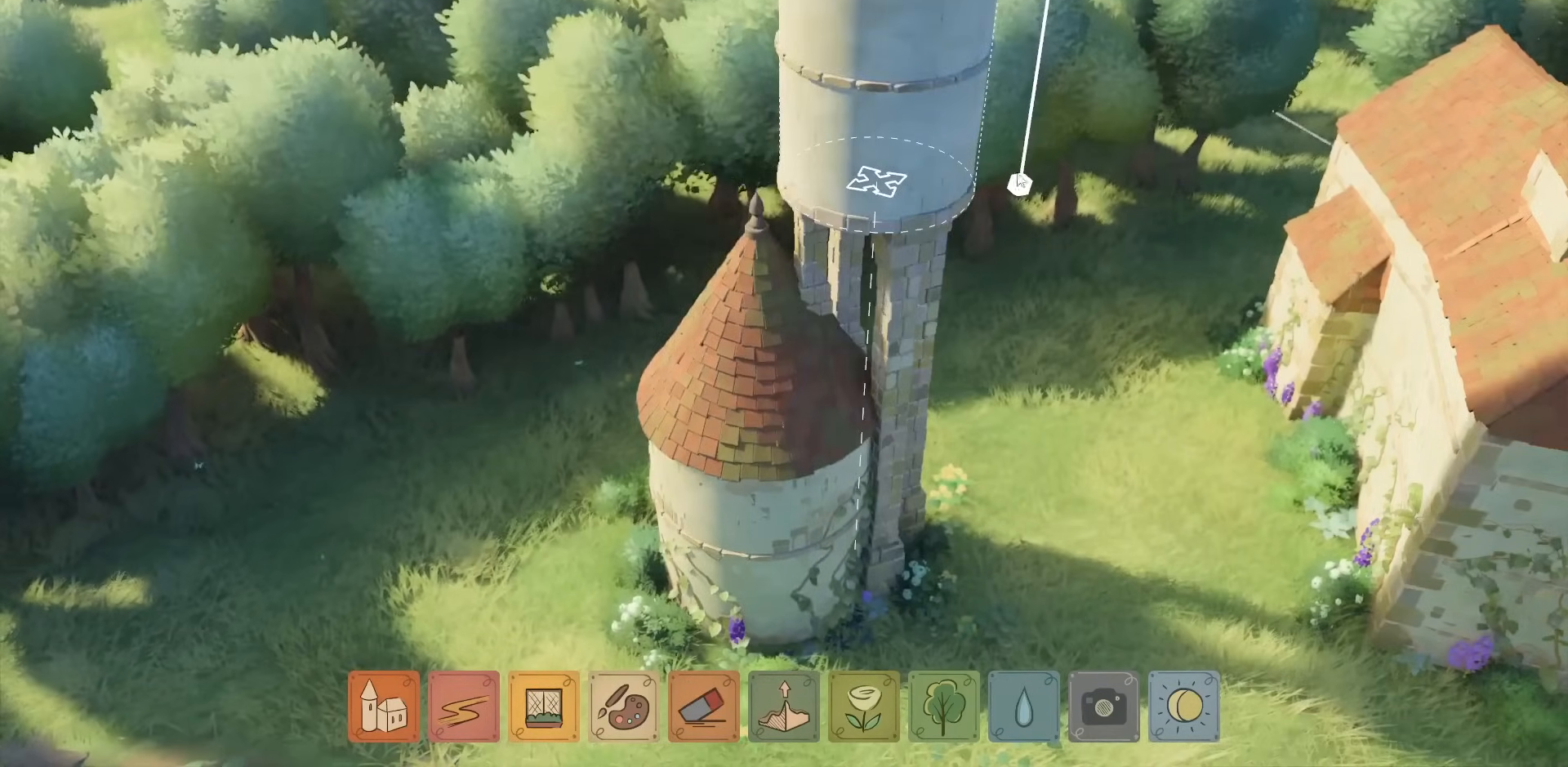
{"keys": [], "mouse": ["left"], "events": [[133, "mouse_left", "down"]]}
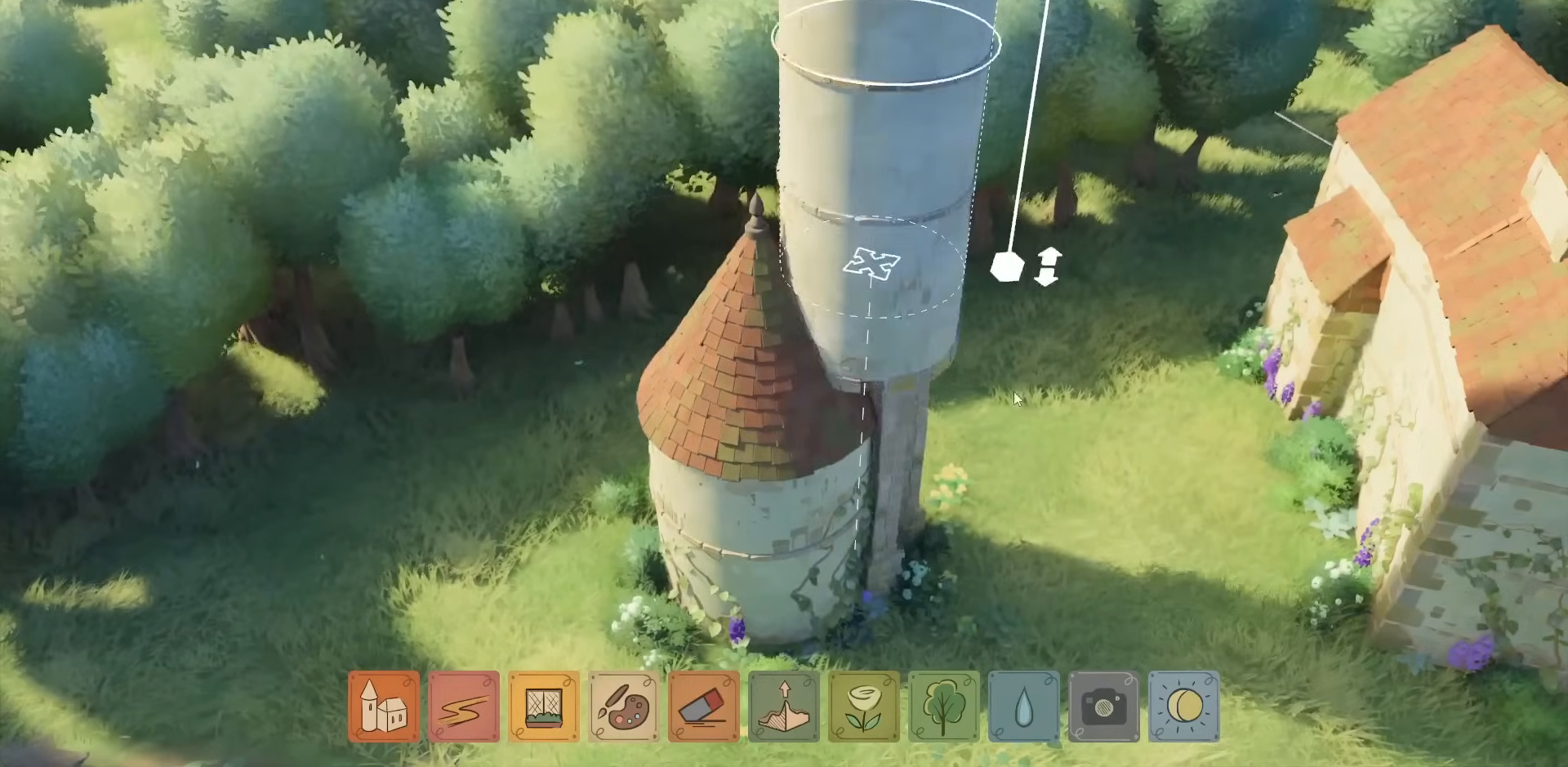
{"keys": [], "mouse": ["left"], "events": []}
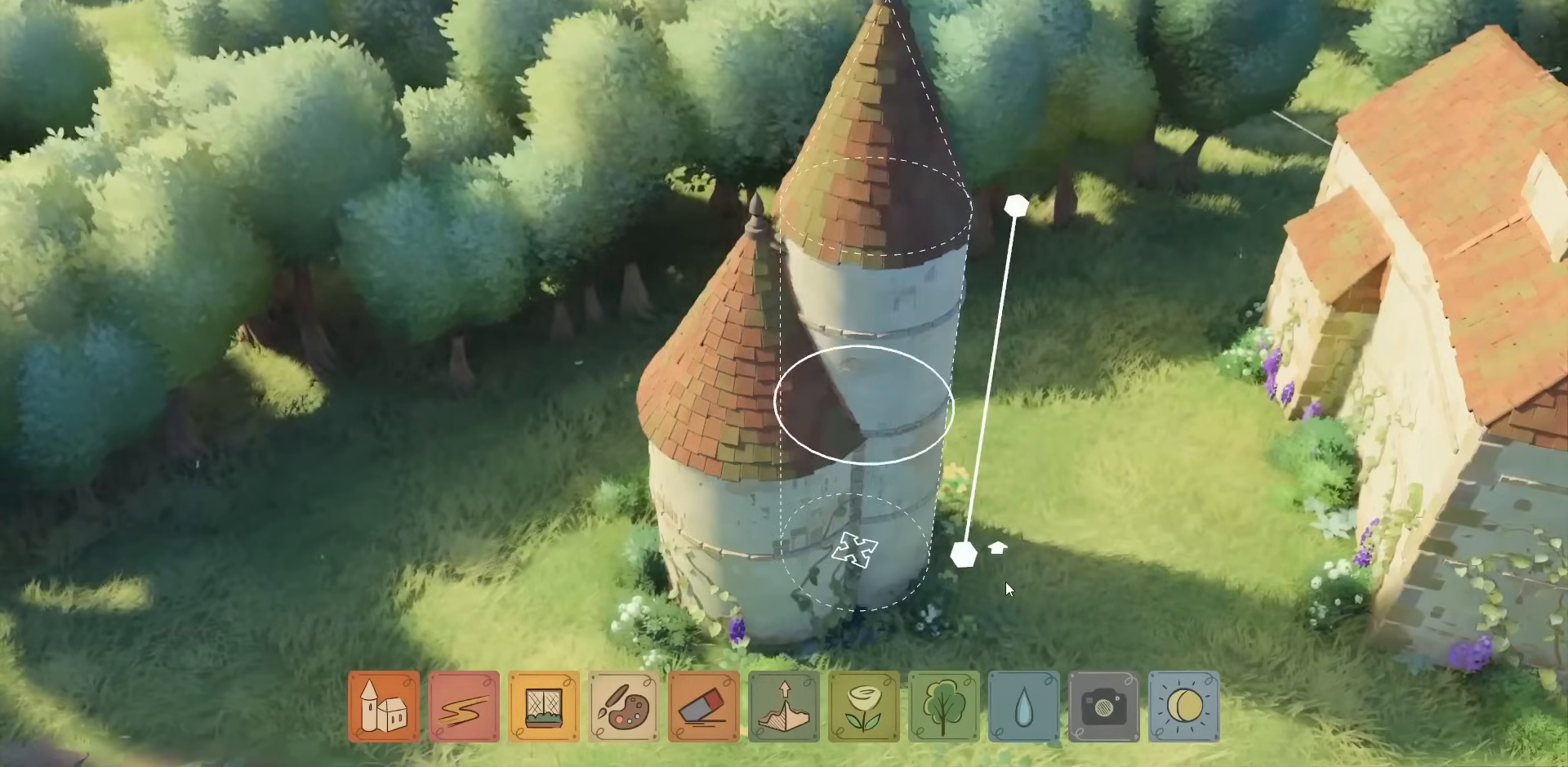
{"keys": [], "mouse": ["left"], "events": []}
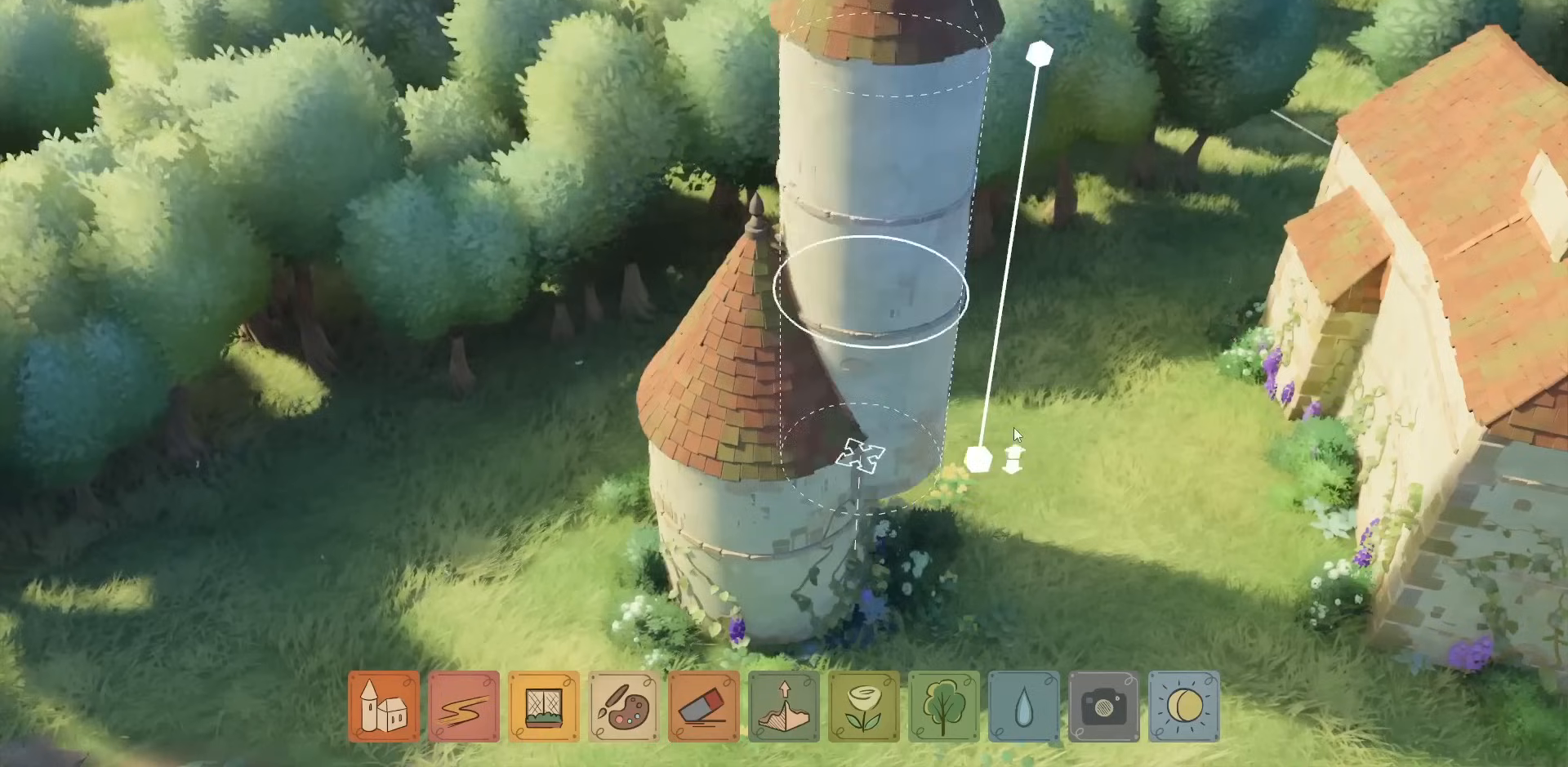
{"keys": [], "mouse": ["left"], "events": []}
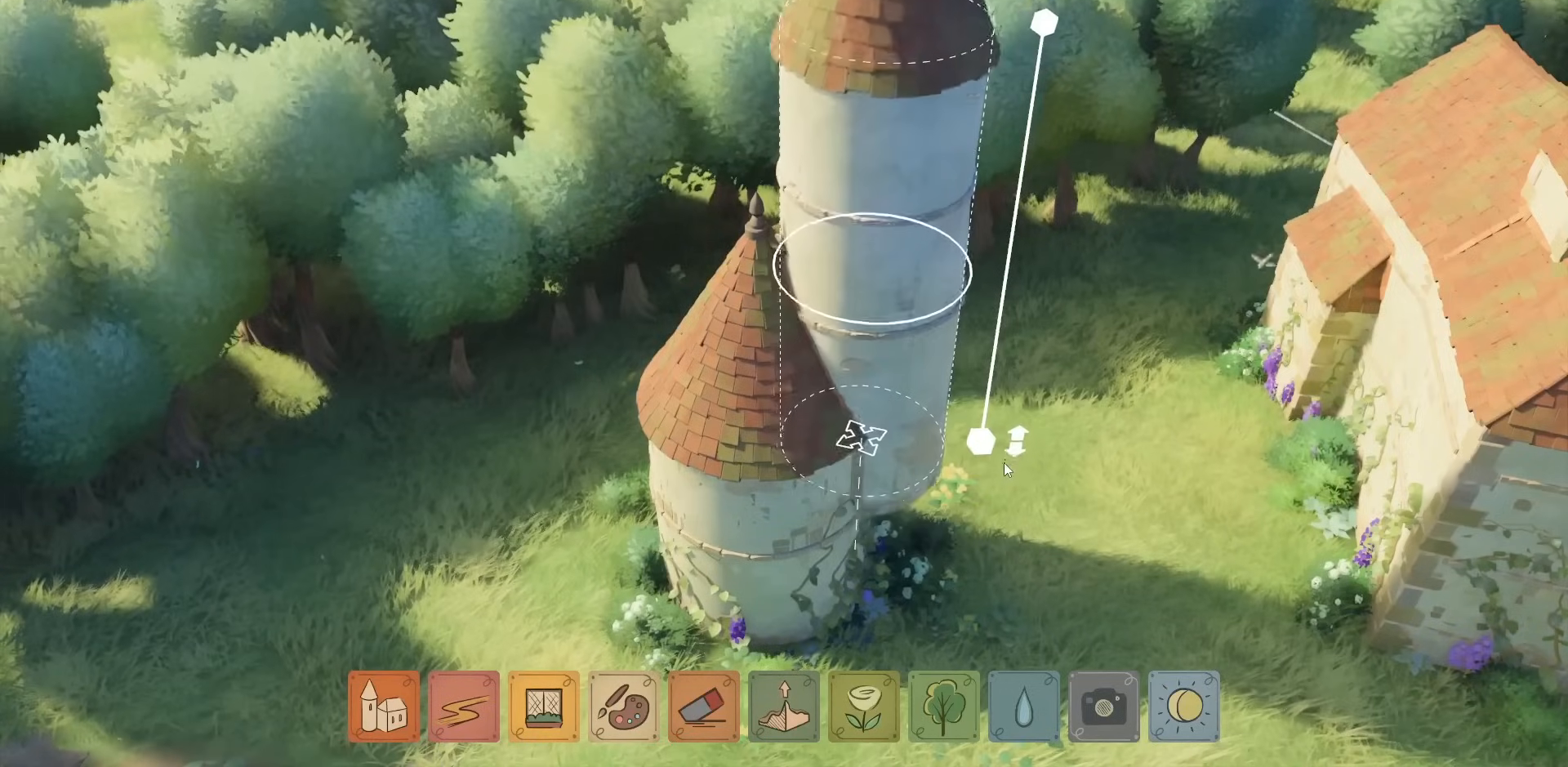
{"keys": [], "mouse": [], "events": [[350, "mouse_left", "up"]]}
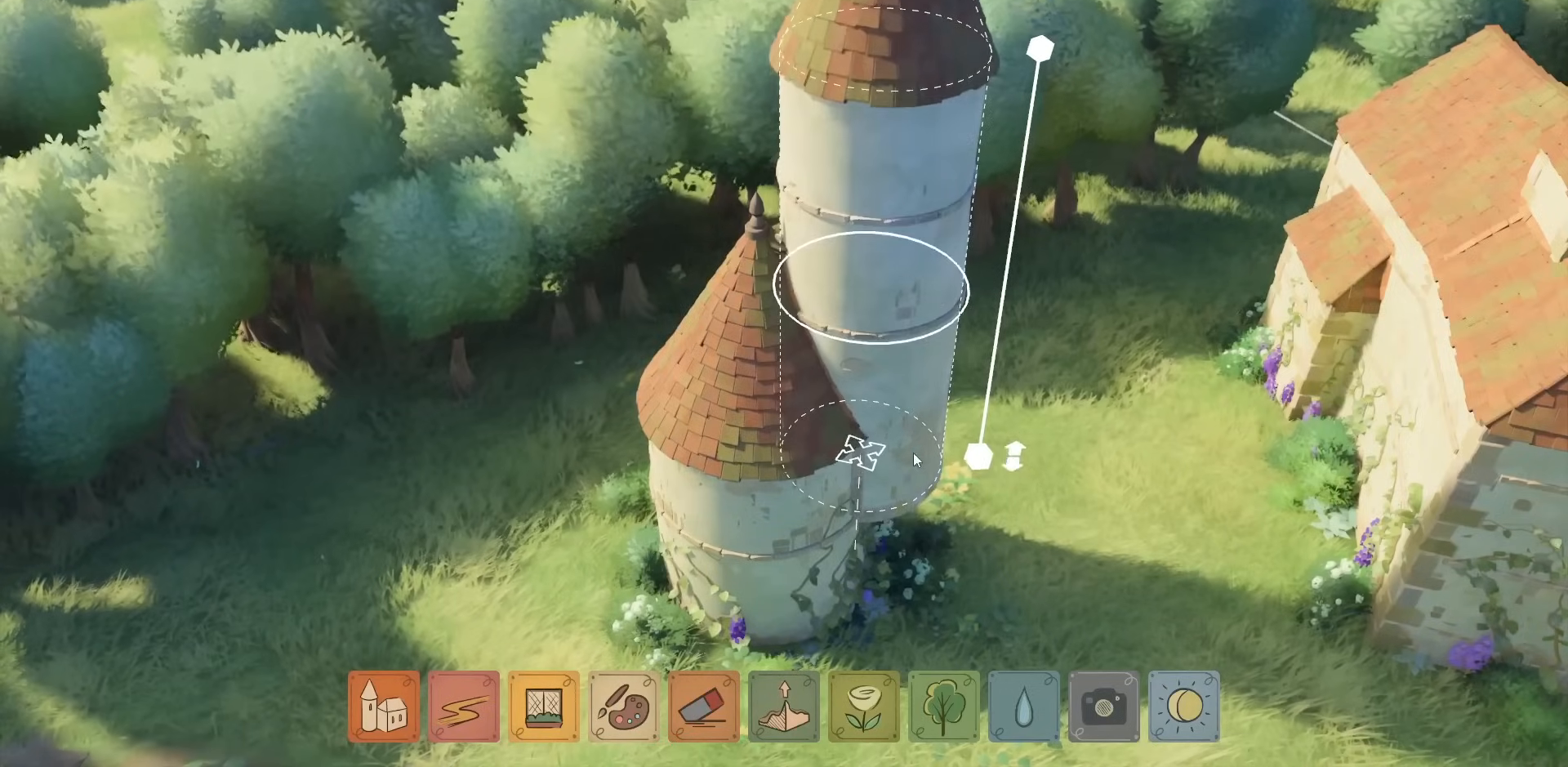
{"keys": [], "mouse": ["left"], "events": [[317, "mouse_left", "down"]]}
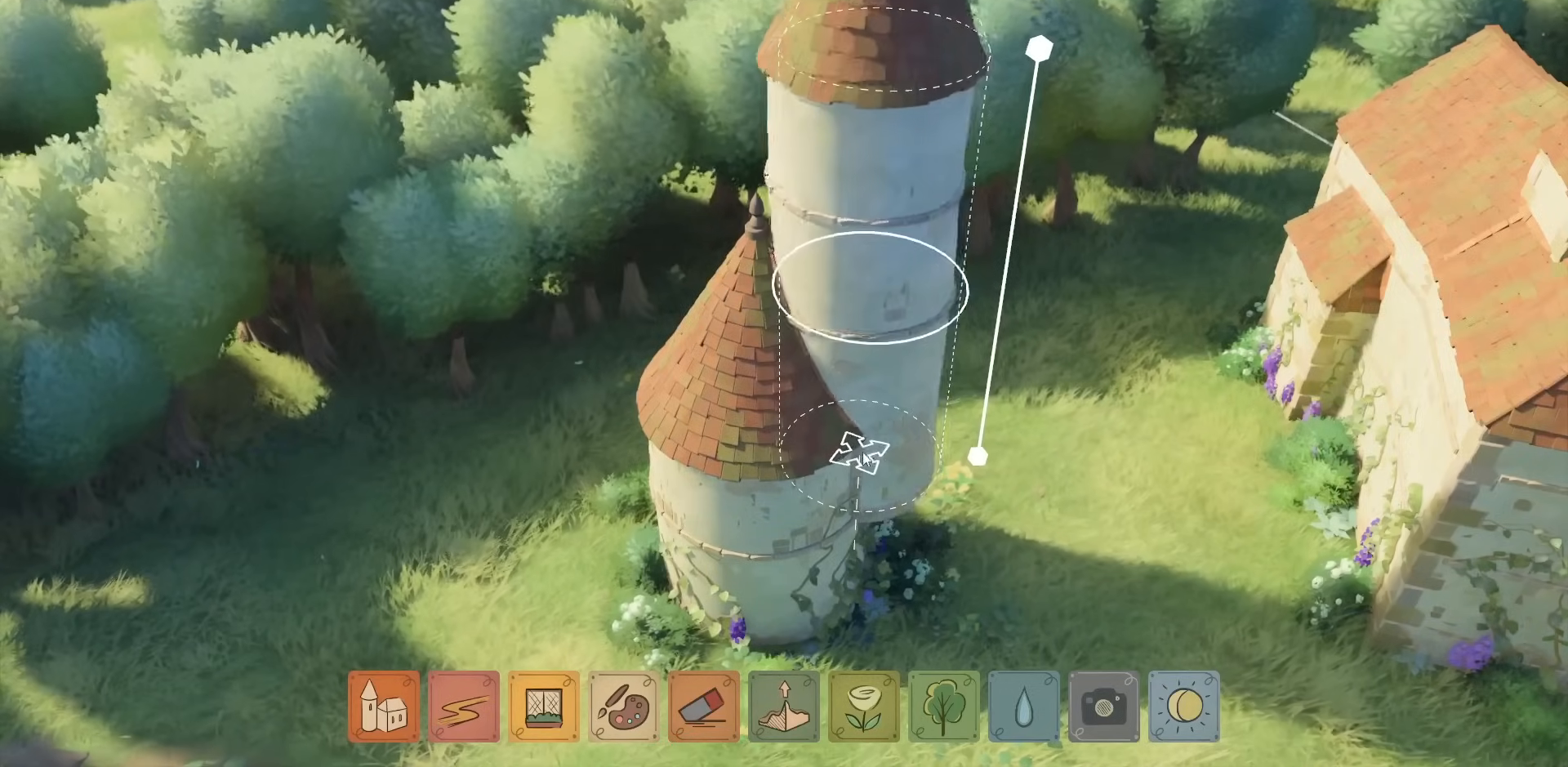
{"keys": [], "mouse": ["left"], "events": []}
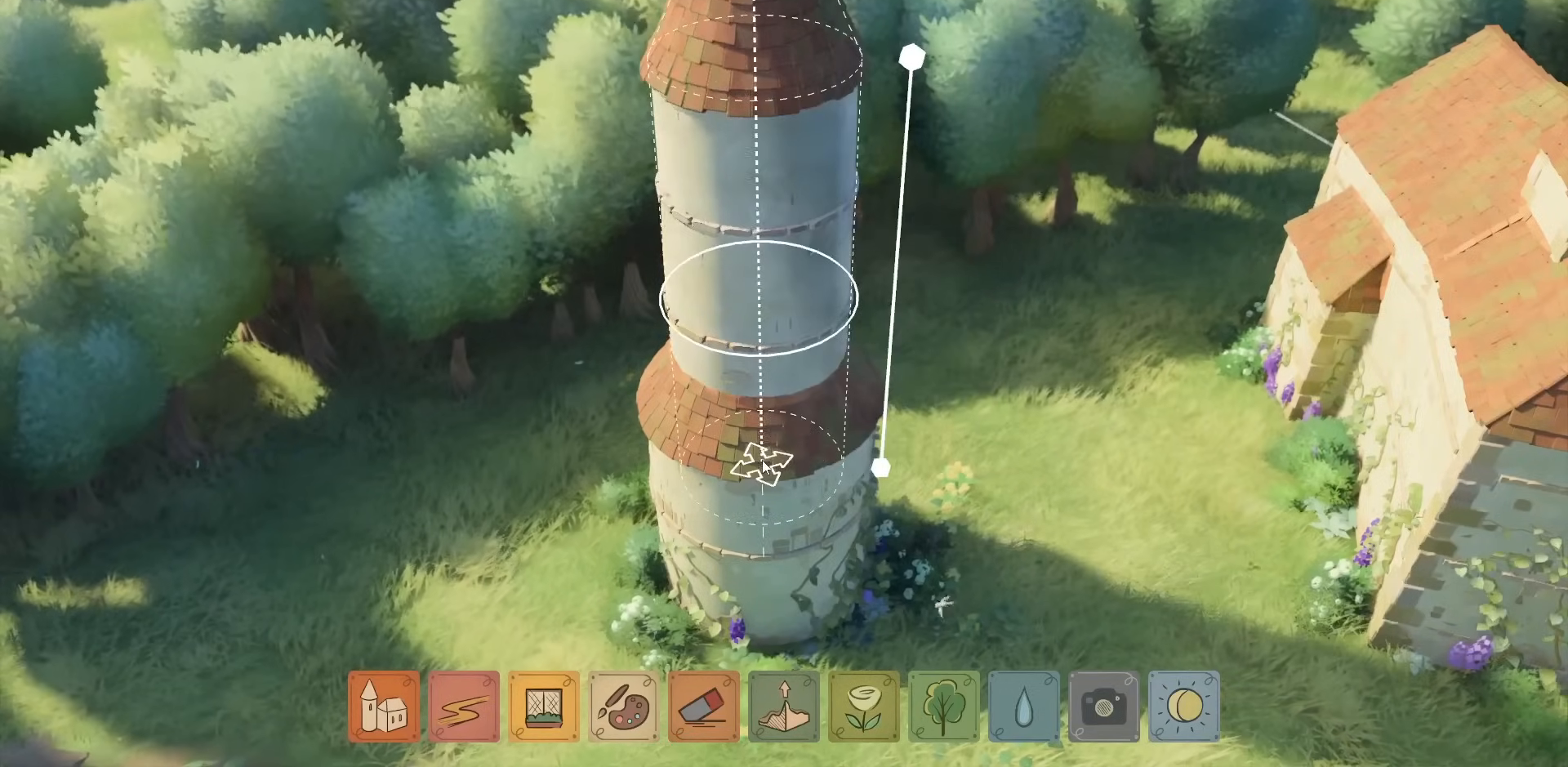
{"keys": [], "mouse": ["left"], "events": []}
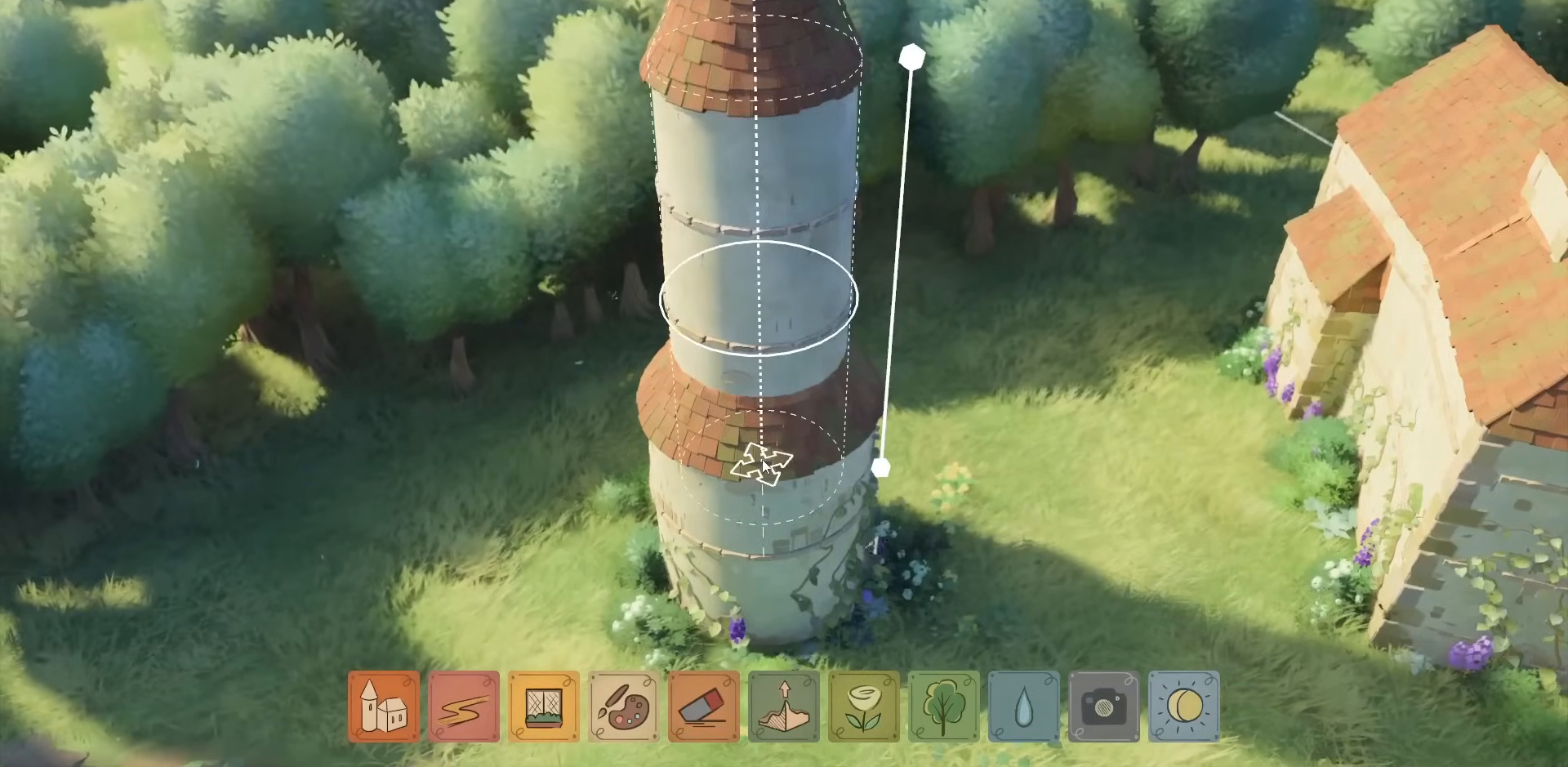
{"keys": [], "mouse": [], "events": [[333, "mouse_left", "up"]]}
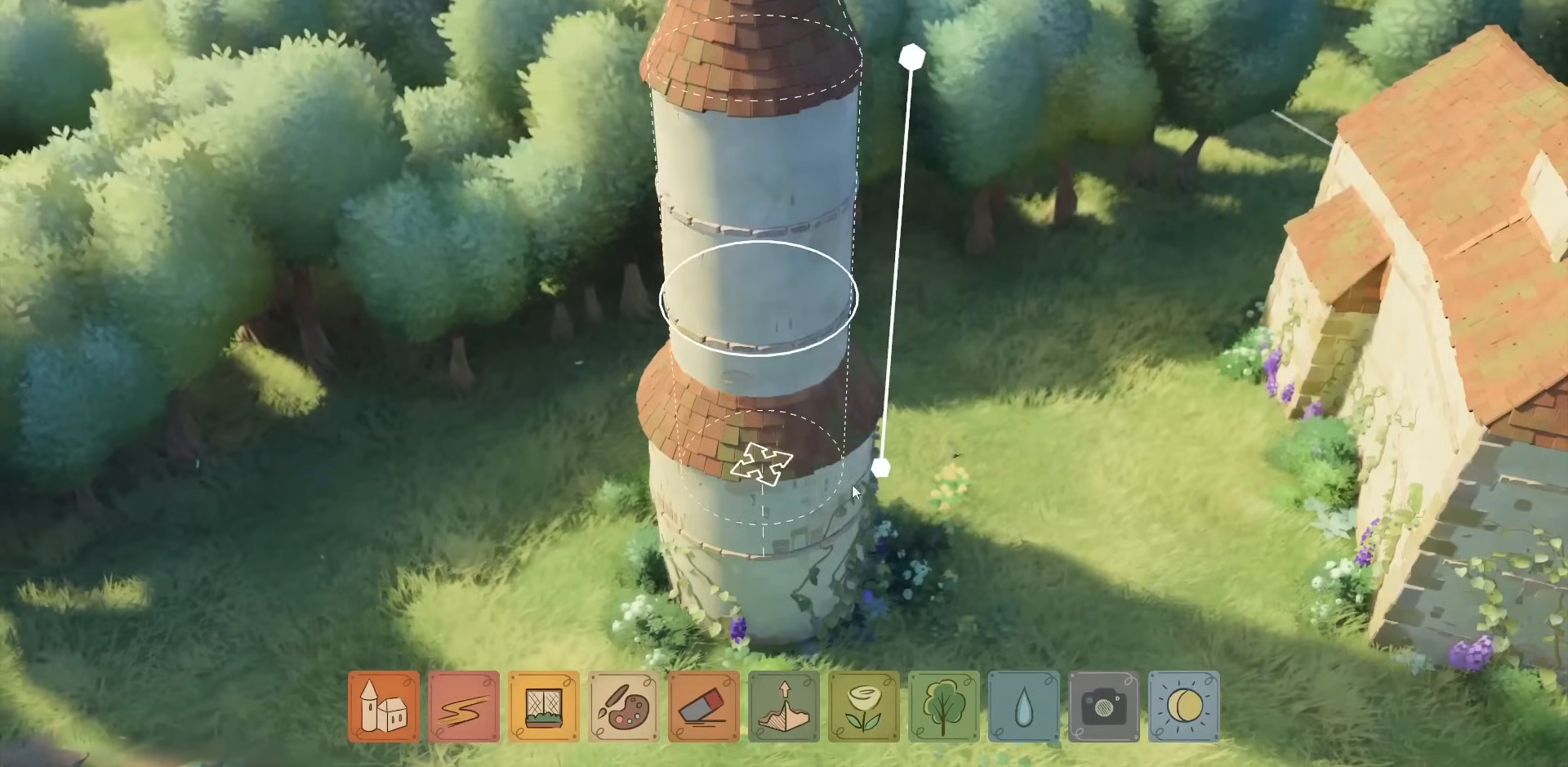
{"keys": [], "mouse": ["left"], "events": [[350, "mouse_left", "down"]]}